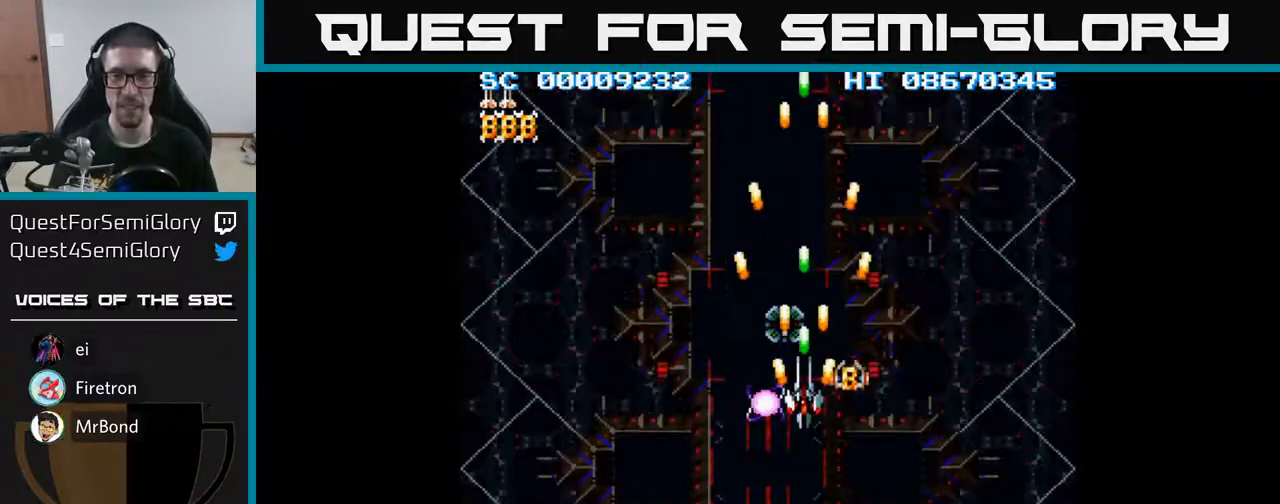
Gameplay with a controller (Xbox layout); each line is a JSON object with the inputs held at the frame after it. "events" lists button and stick changes between this image and that frame as [ms after this image, input, new state], when the widget could be followed in between. Not read: left_stick right_stick.
{"buttons": ["A"], "events": [[83, "DPAD_UP", "up"]]}
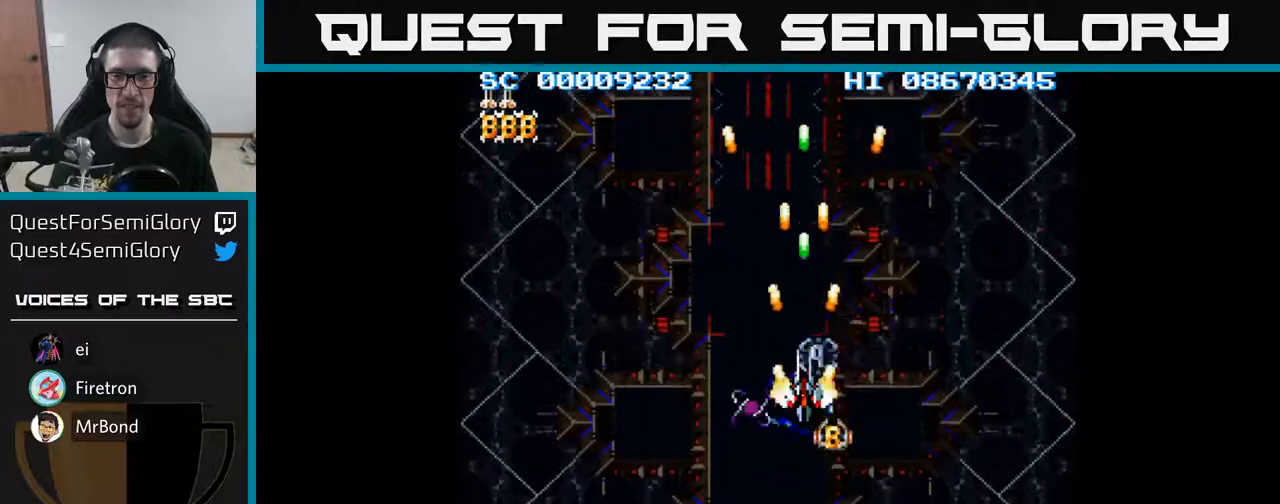
{"buttons": ["A"], "events": [[67, "DPAD_DOWN", "down"], [117, "DPAD_DOWN", "up"], [317, "DPAD_DOWN", "down"], [383, "DPAD_DOWN", "up"]]}
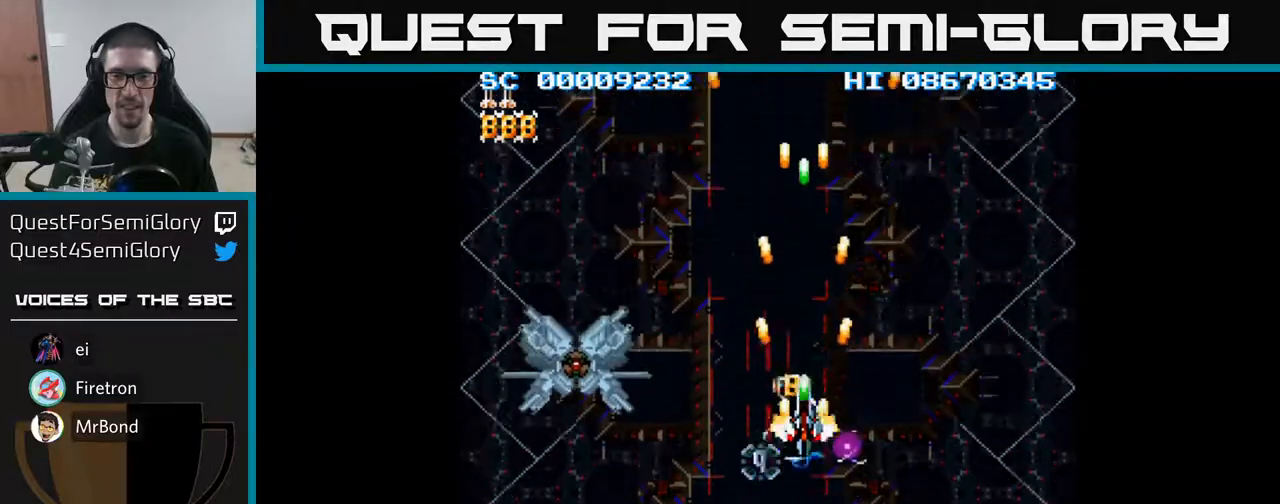
{"buttons": ["A"], "events": [[67, "DPAD_DOWN", "down"], [117, "DPAD_DOWN", "up"], [333, "DPAD_DOWN", "down"], [367, "DPAD_DOWN", "up"]]}
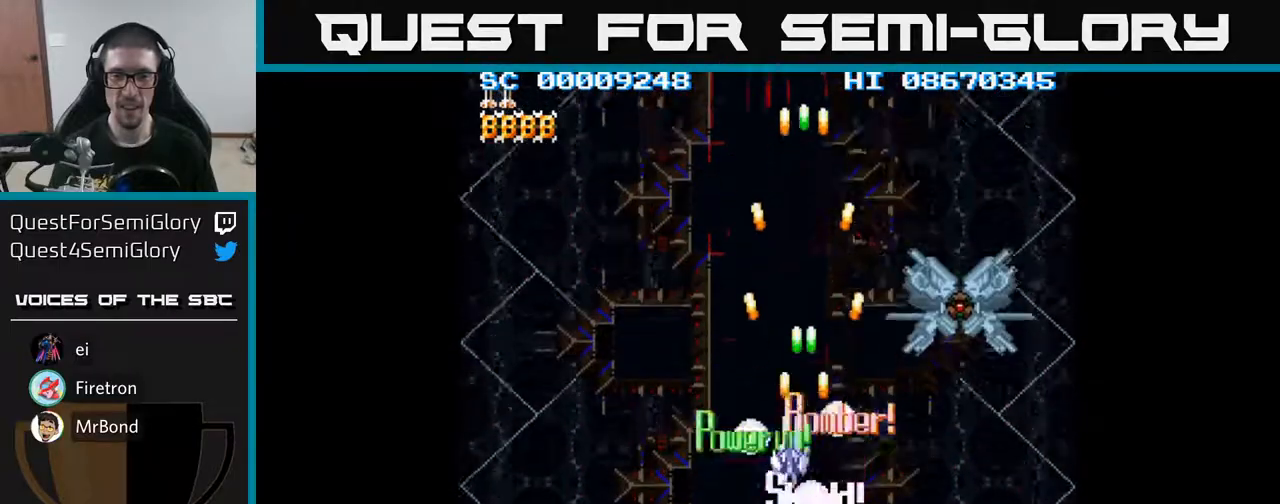
{"buttons": ["A", "DPAD_DOWN"], "events": [[33, "DPAD_LEFT", "down"], [167, "DPAD_DOWN", "down"], [500, "DPAD_LEFT", "up"]]}
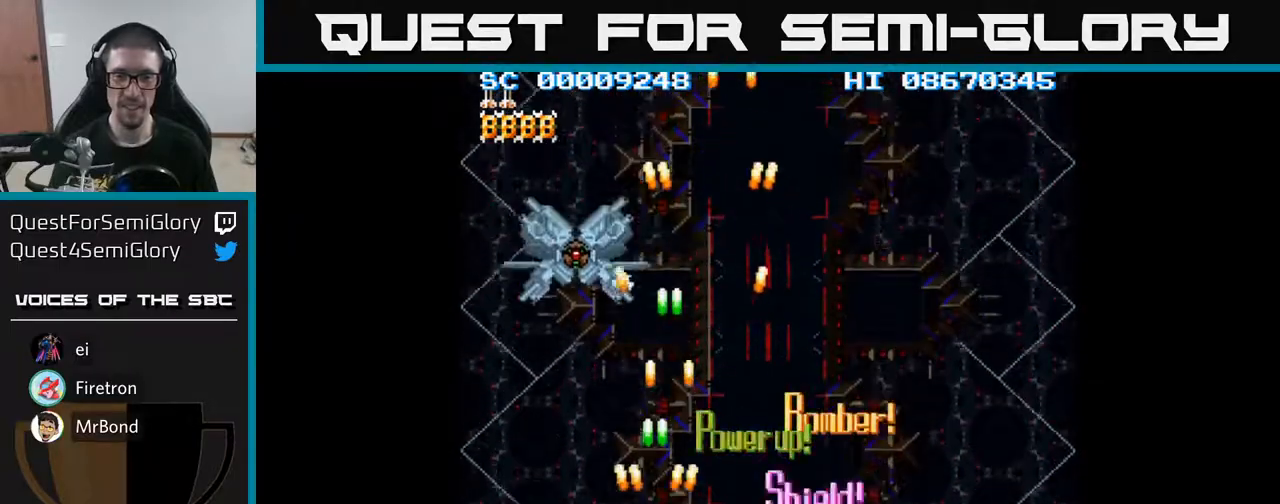
{"buttons": ["A"], "events": [[367, "DPAD_DOWN", "up"]]}
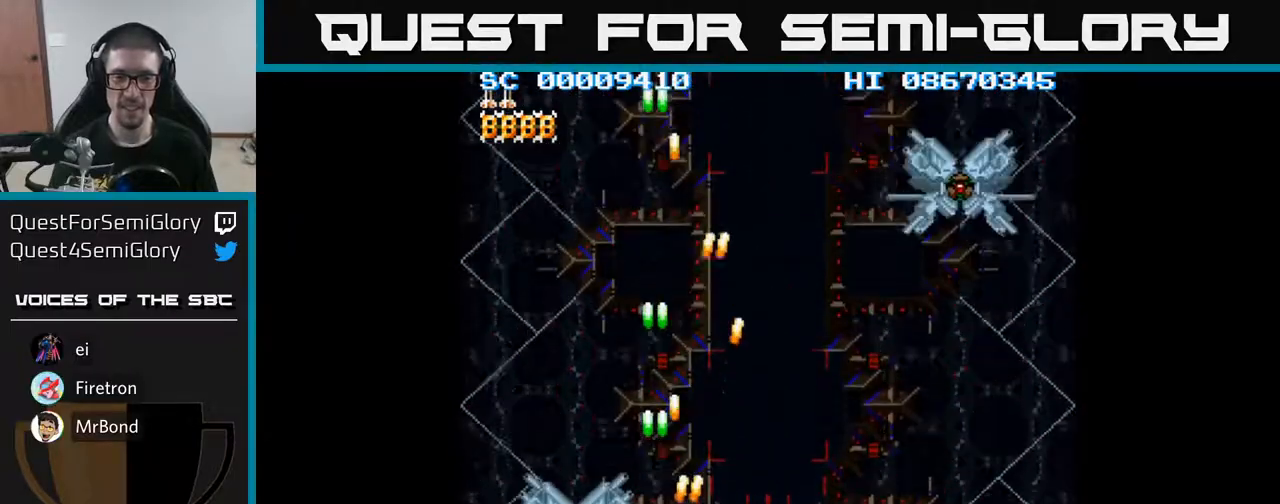
{"buttons": ["A", "DPAD_UP"], "events": [[283, "DPAD_UP", "down"]]}
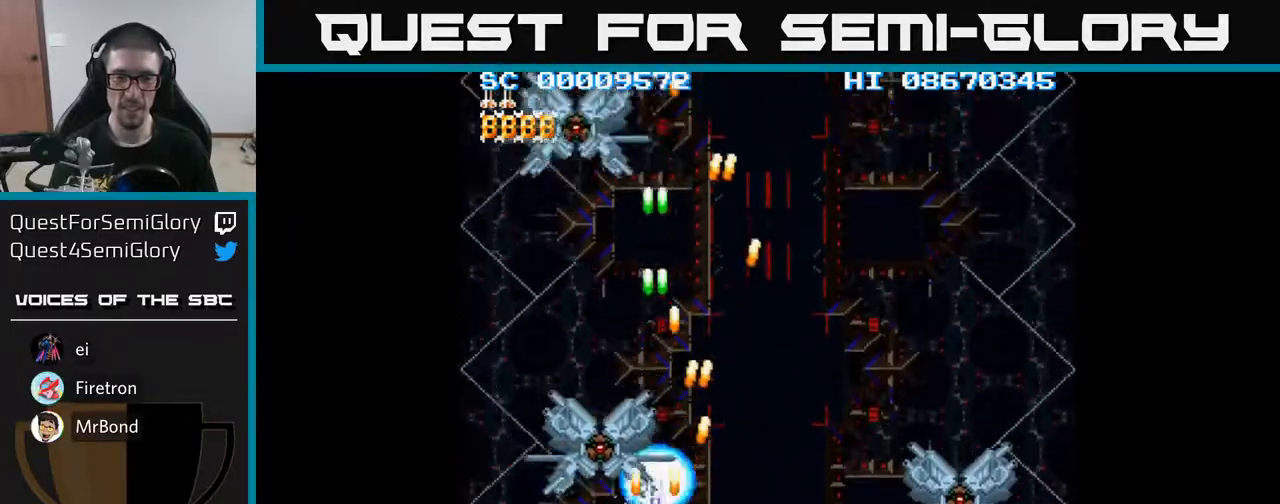
{"buttons": ["A", "DPAD_DOWN"], "events": [[67, "DPAD_UP", "up"], [100, "DPAD_DOWN", "down"]]}
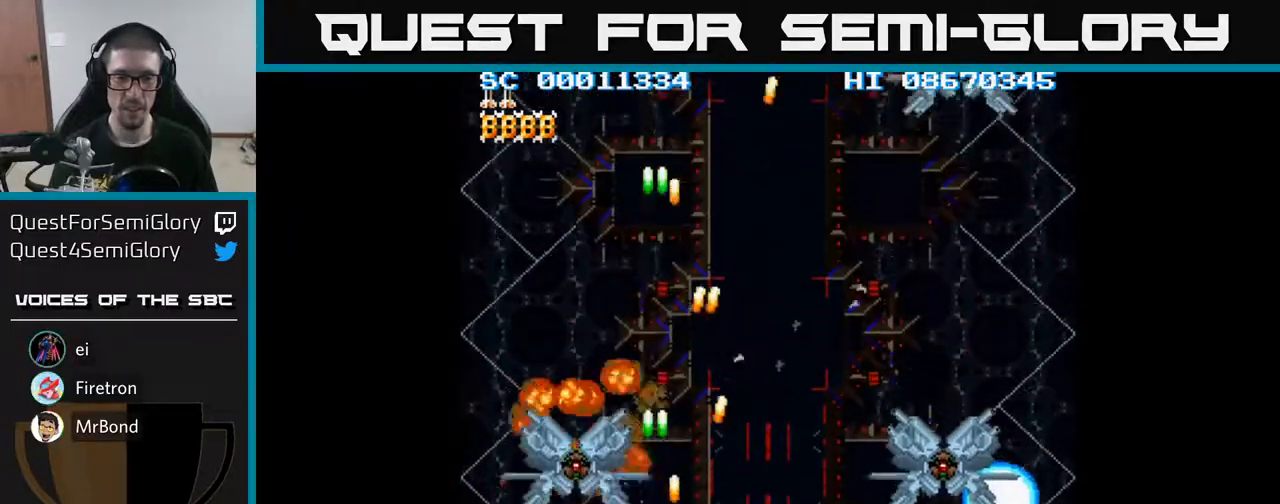
{"buttons": ["A", "DPAD_DOWN"], "events": [[17, "DPAD_DOWN", "up"], [117, "DPAD_UP", "down"], [217, "DPAD_UP", "up"], [283, "DPAD_DOWN", "down"]]}
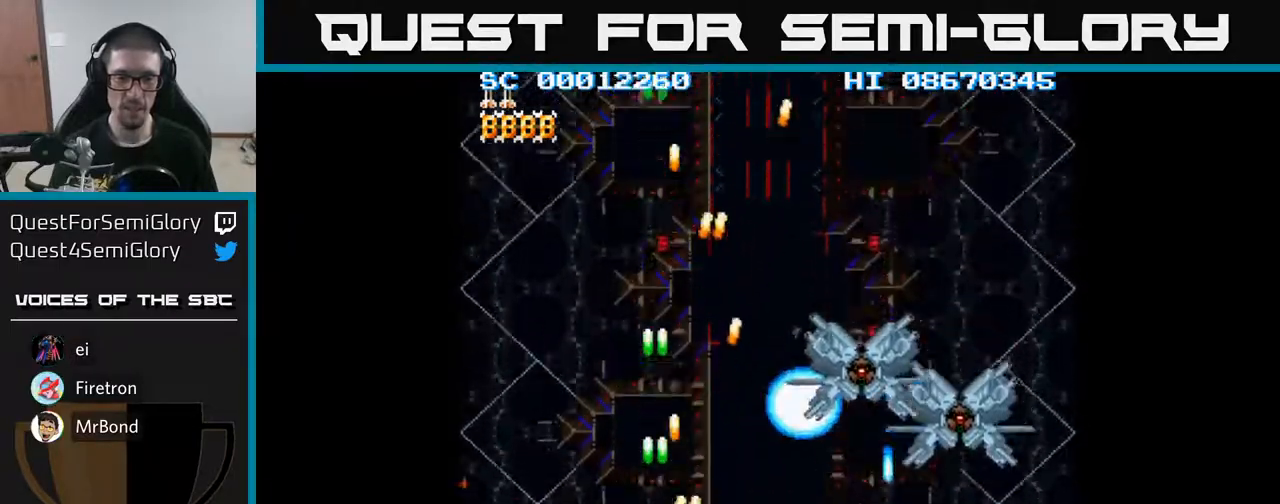
{"buttons": ["A", "DPAD_UP"], "events": [[17, "DPAD_DOWN", "up"], [67, "DPAD_UP", "down"]]}
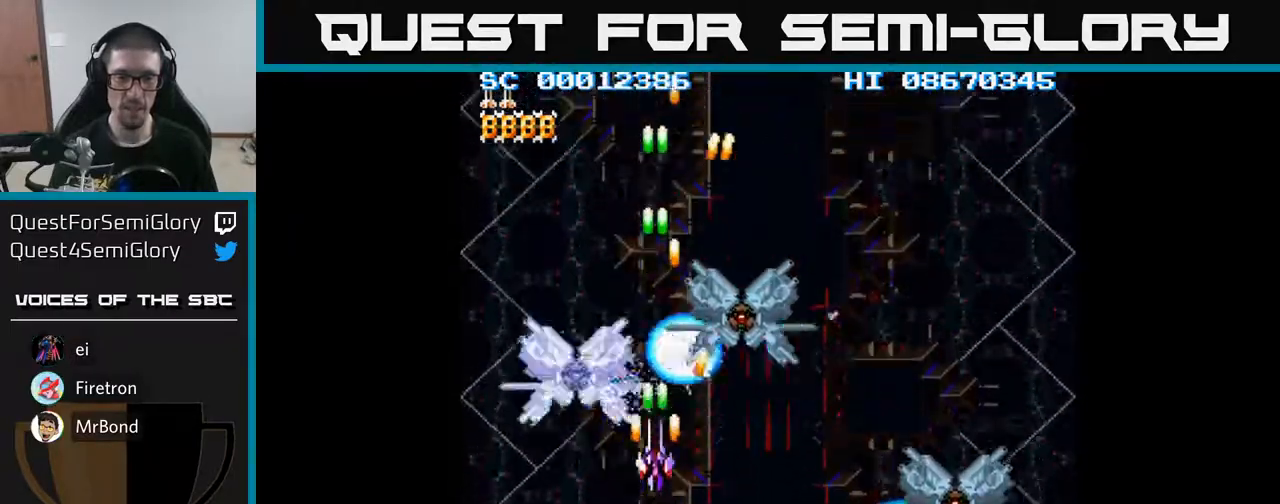
{"buttons": ["A", "DPAD_DOWN"], "events": [[17, "DPAD_UP", "up"], [150, "DPAD_UP", "down"], [217, "DPAD_UP", "up"], [300, "DPAD_DOWN", "down"]]}
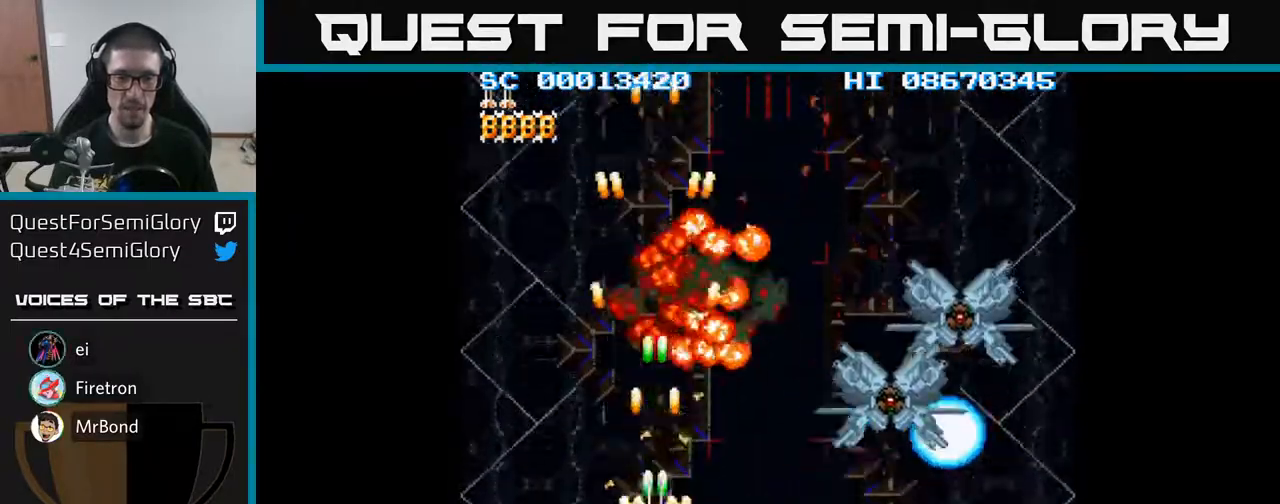
{"buttons": ["A", "DPAD_UP"], "events": [[317, "DPAD_DOWN", "up"], [350, "DPAD_UP", "down"]]}
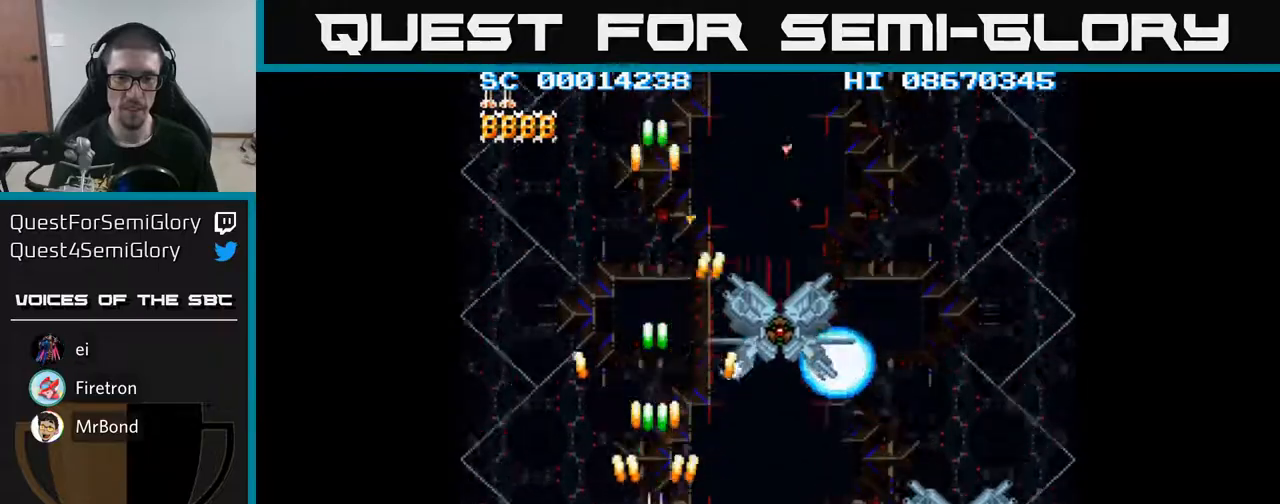
{"buttons": ["A", "DPAD_RIGHT"], "events": [[367, "DPAD_LEFT", "down"], [417, "DPAD_UP", "up"], [500, "DPAD_LEFT", "up"], [500, "DPAD_RIGHT", "down"]]}
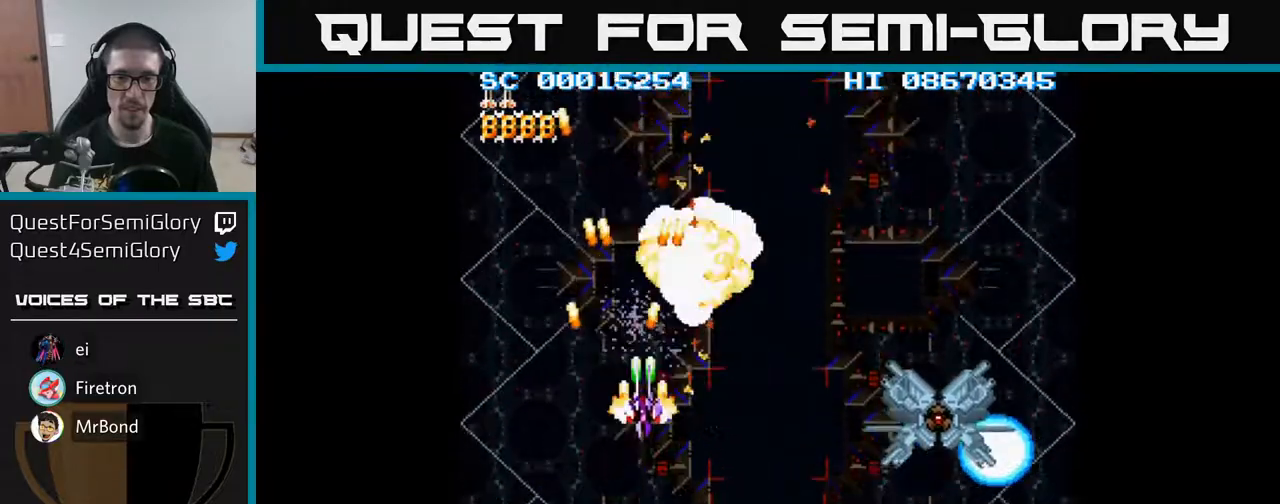
{"buttons": ["A", "DPAD_RIGHT"], "events": [[100, "DPAD_DOWN", "down"], [350, "DPAD_DOWN", "up"]]}
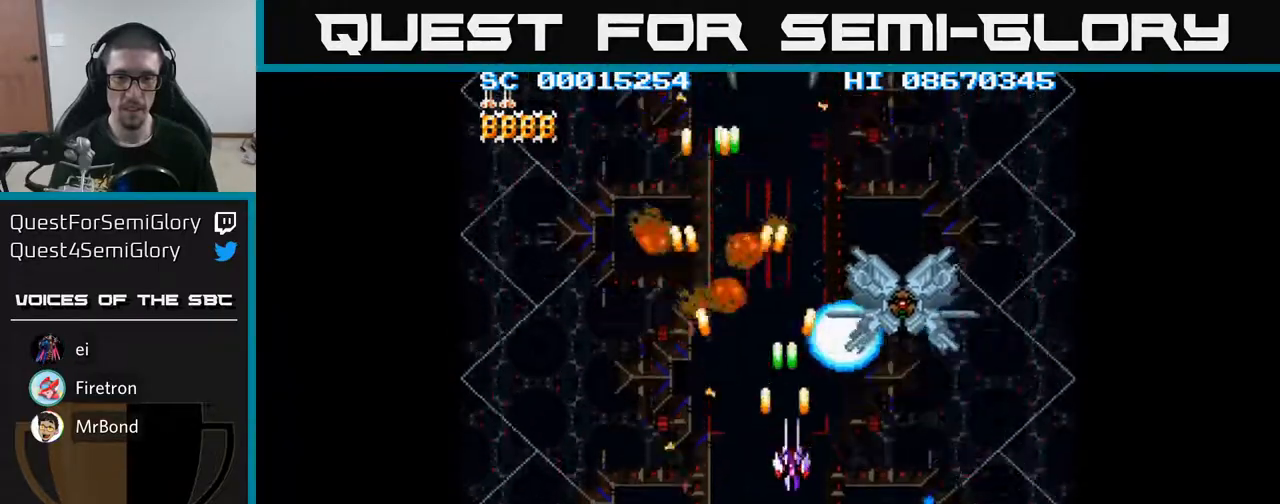
{"buttons": ["A", "DPAD_UP"], "events": [[17, "DPAD_UP", "down"], [33, "DPAD_RIGHT", "up"], [300, "DPAD_LEFT", "down"], [417, "DPAD_LEFT", "up"]]}
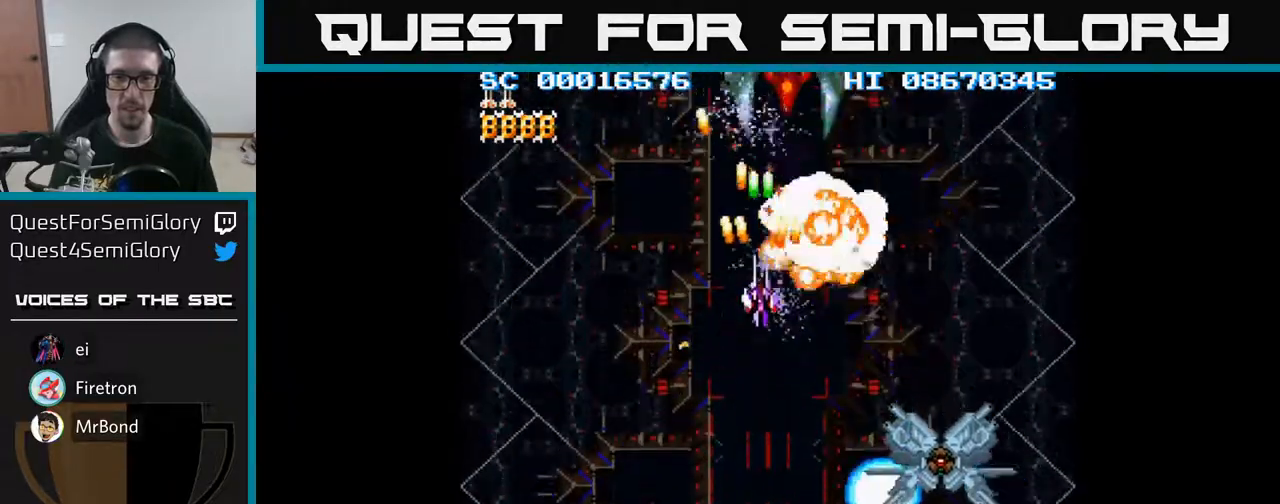
{"buttons": ["A", "DPAD_DOWN"], "events": [[33, "DPAD_UP", "up"], [67, "DPAD_DOWN", "down"]]}
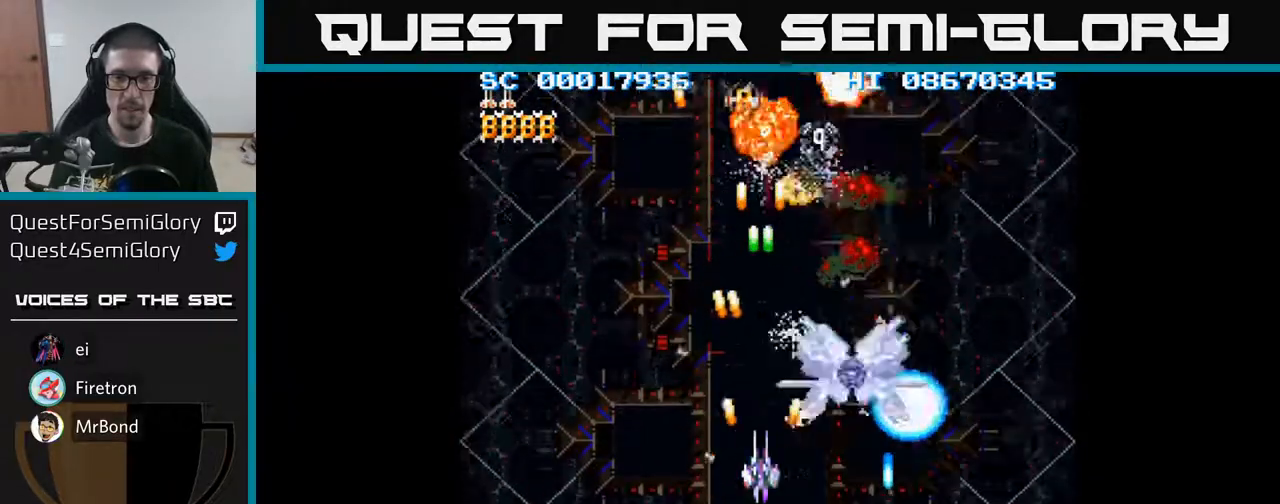
{"buttons": ["A", "DPAD_RIGHT"], "events": [[33, "DPAD_DOWN", "up"], [83, "DPAD_UP", "down"], [200, "DPAD_UP", "up"], [217, "DPAD_LEFT", "down"], [267, "DPAD_LEFT", "up"], [333, "DPAD_UP", "down"], [383, "DPAD_UP", "up"], [467, "DPAD_RIGHT", "down"]]}
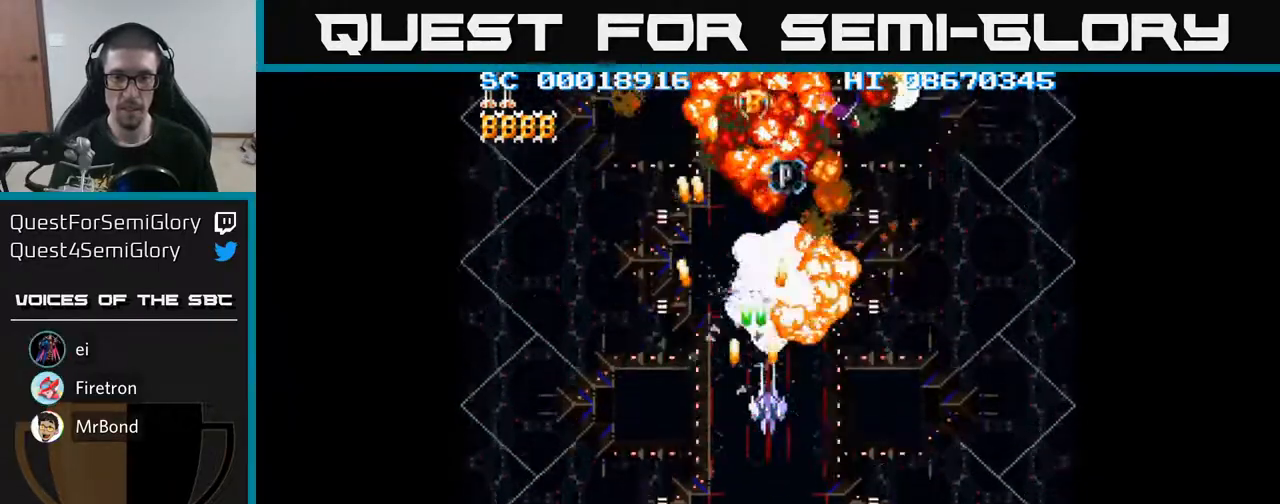
{"buttons": ["A", "DPAD_UP"], "events": [[117, "DPAD_RIGHT", "up"], [333, "DPAD_UP", "down"]]}
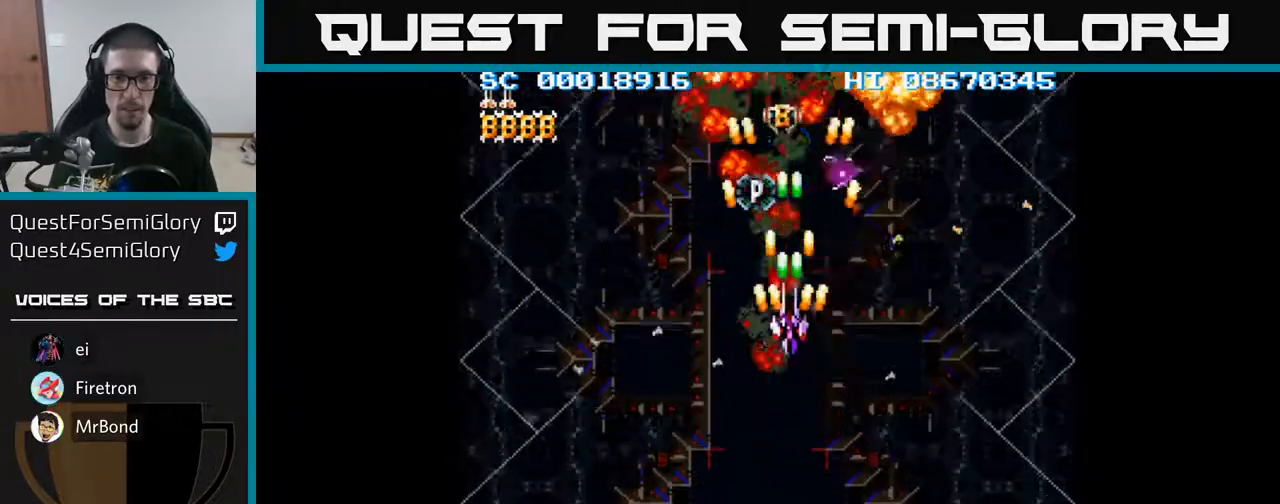
{"buttons": ["A"], "events": [[350, "DPAD_UP", "up"]]}
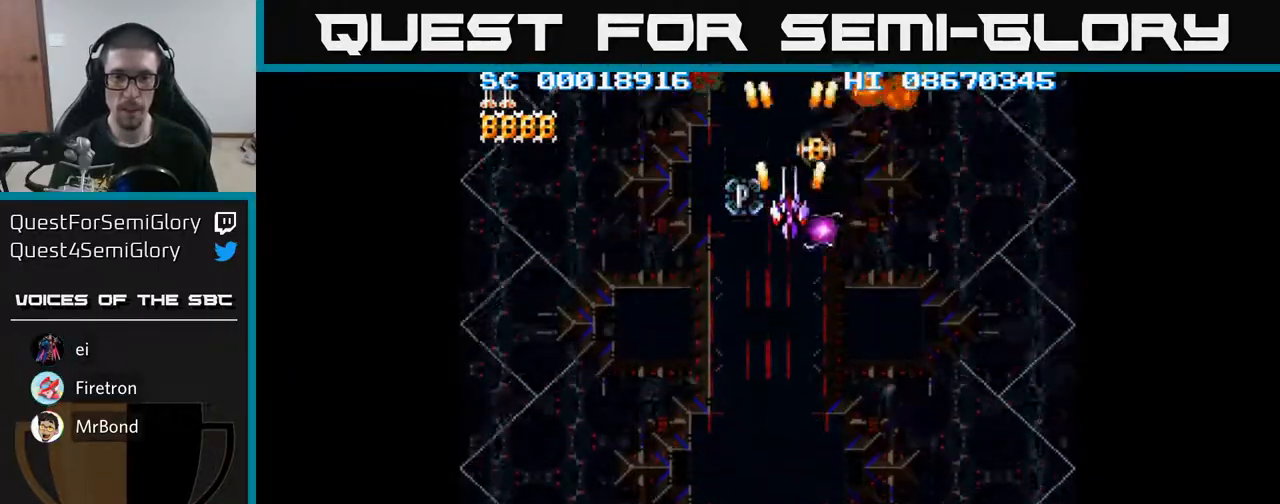
{"buttons": ["A", "DPAD_DOWN"], "events": [[467, "DPAD_DOWN", "down"]]}
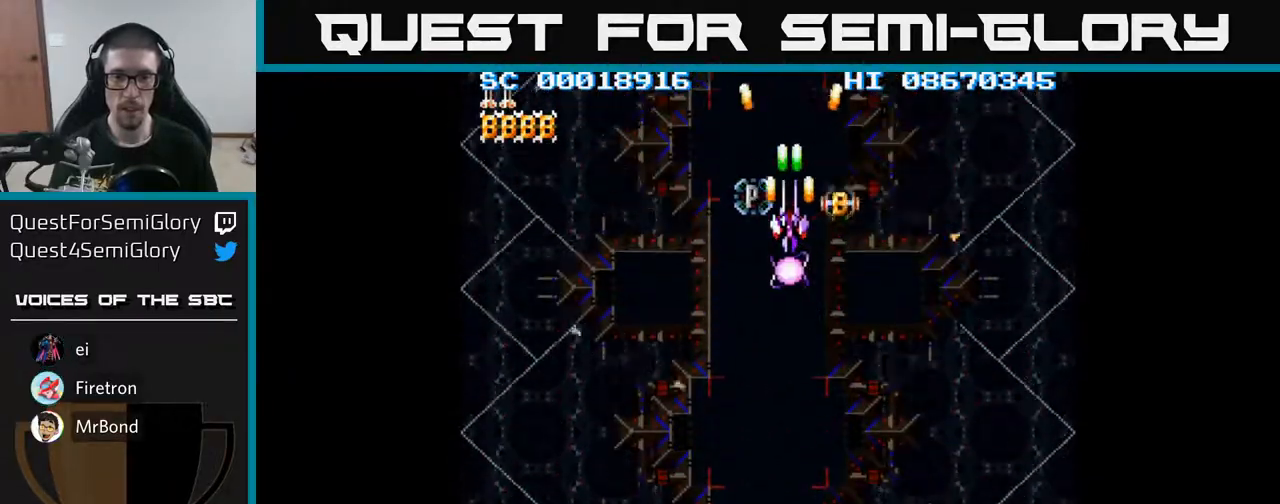
{"buttons": ["A", "DPAD_DOWN"], "events": [[17, "DPAD_DOWN", "up"], [217, "DPAD_DOWN", "down"], [267, "DPAD_DOWN", "up"], [450, "DPAD_DOWN", "down"]]}
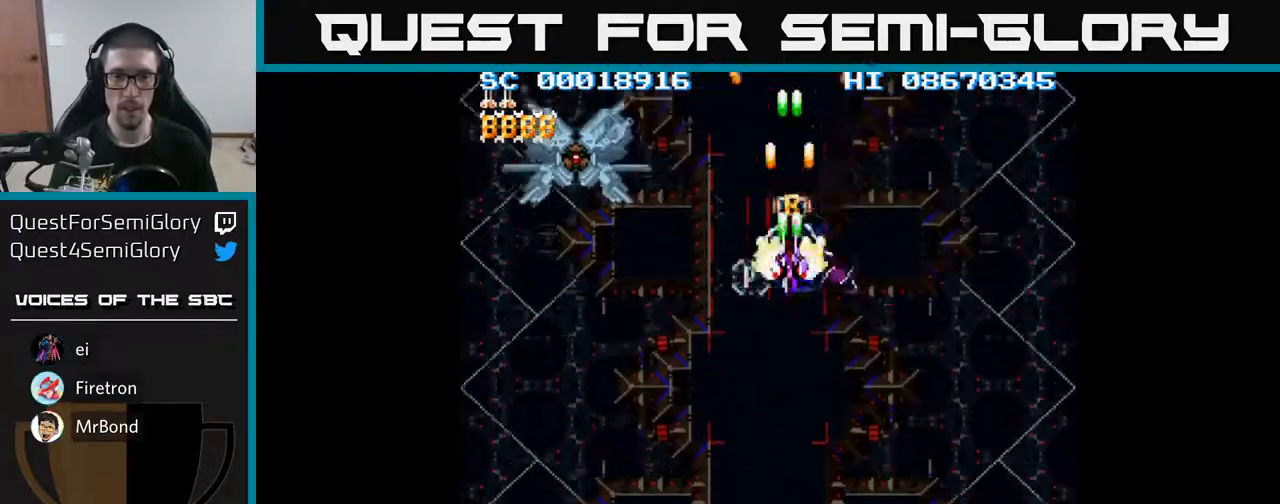
{"buttons": ["A", "DPAD_DOWN", "DPAD_LEFT"], "events": [[33, "DPAD_DOWN", "up"], [233, "DPAD_DOWN", "down"], [250, "DPAD_DOWN", "up"], [450, "DPAD_LEFT", "down"], [467, "DPAD_DOWN", "down"]]}
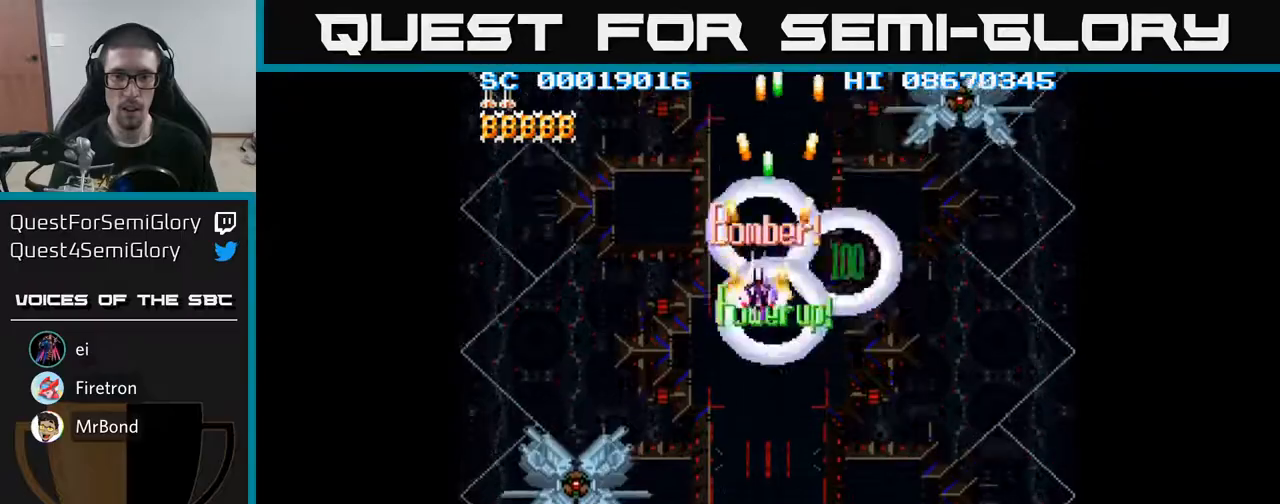
{"buttons": ["A", "DPAD_DOWN"], "events": [[383, "DPAD_LEFT", "up"]]}
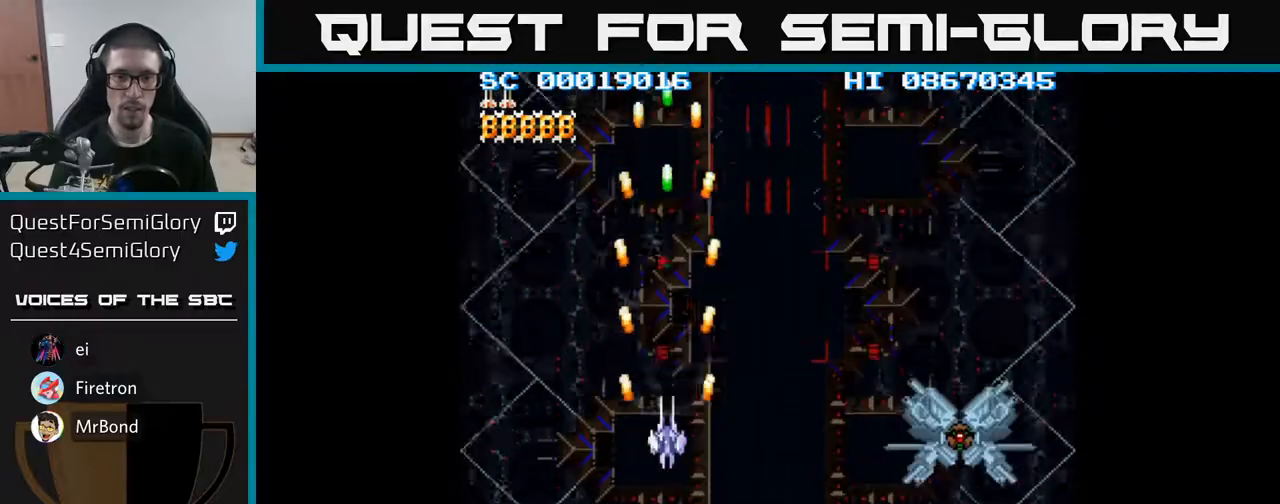
{"buttons": ["A", "DPAD_DOWN"], "events": []}
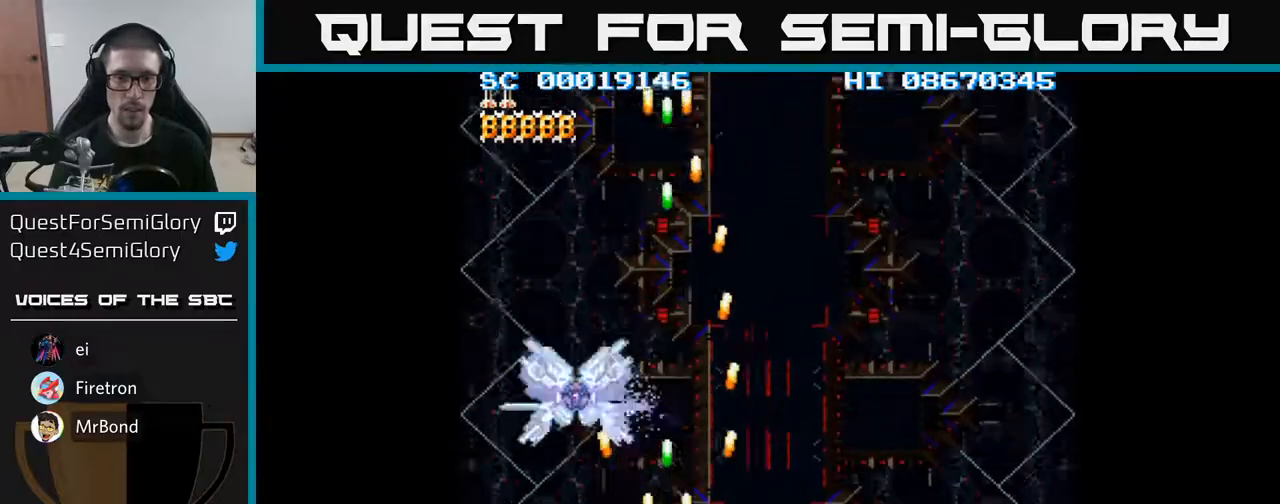
{"buttons": ["A", "DPAD_UP"], "events": [[183, "DPAD_DOWN", "up"], [500, "DPAD_UP", "down"]]}
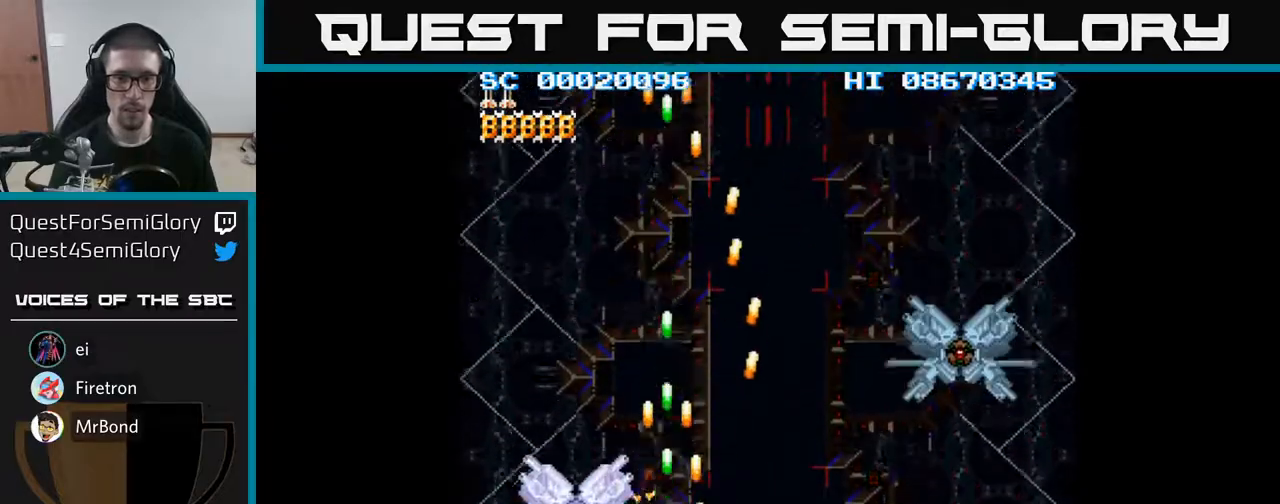
{"buttons": ["A", "DPAD_UP"], "events": [[200, "DPAD_UP", "up"], [250, "DPAD_DOWN", "down"], [450, "DPAD_DOWN", "up"], [500, "DPAD_UP", "down"]]}
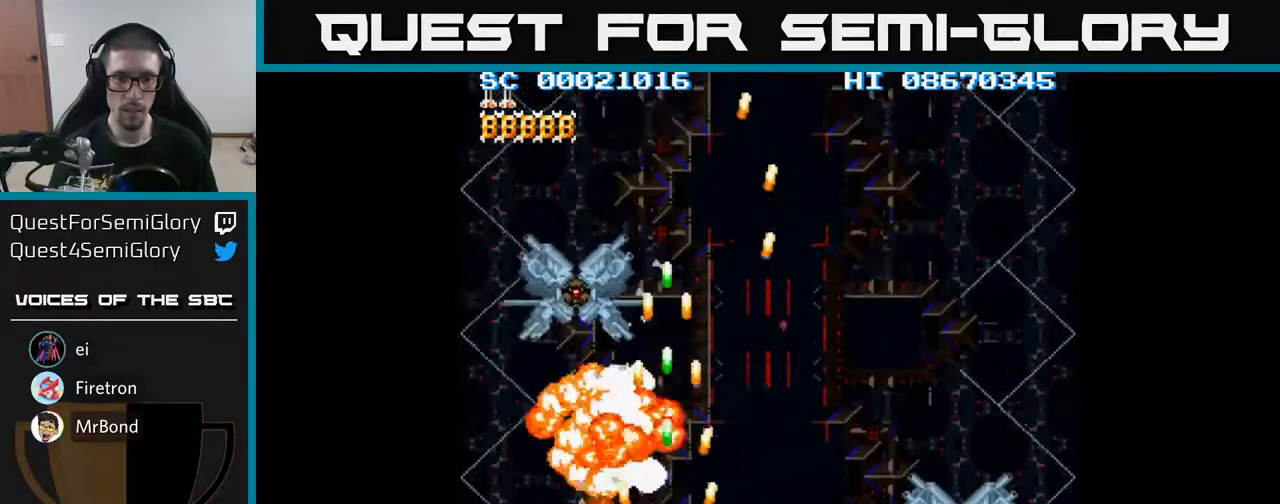
{"buttons": ["A", "DPAD_DOWN"], "events": [[250, "DPAD_UP", "up"], [283, "DPAD_DOWN", "down"], [300, "DPAD_LEFT", "down"], [350, "DPAD_LEFT", "up"]]}
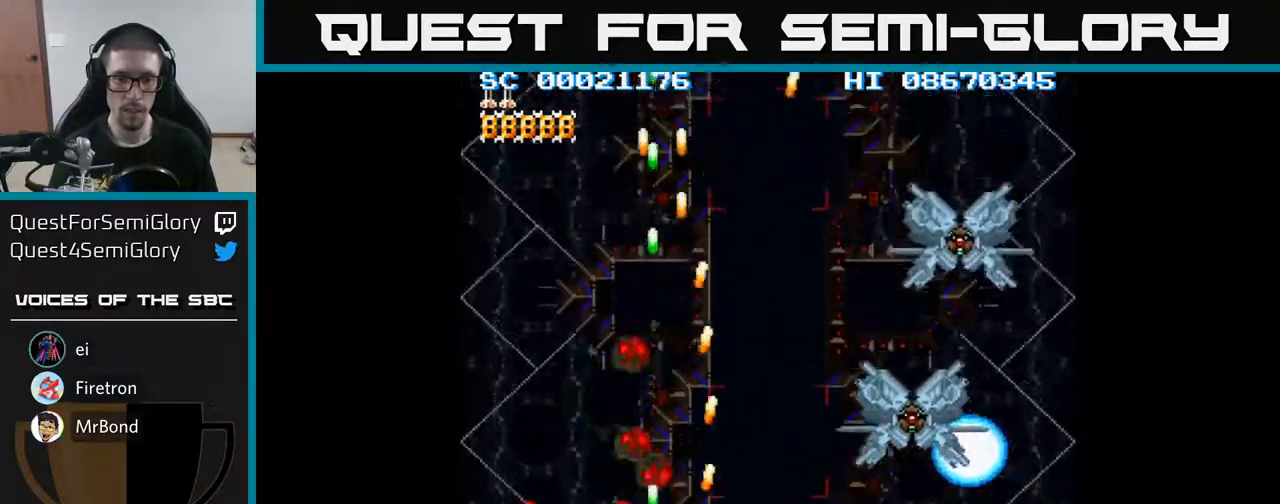
{"buttons": ["A", "DPAD_UP"], "events": [[83, "DPAD_DOWN", "up"], [117, "DPAD_UP", "down"]]}
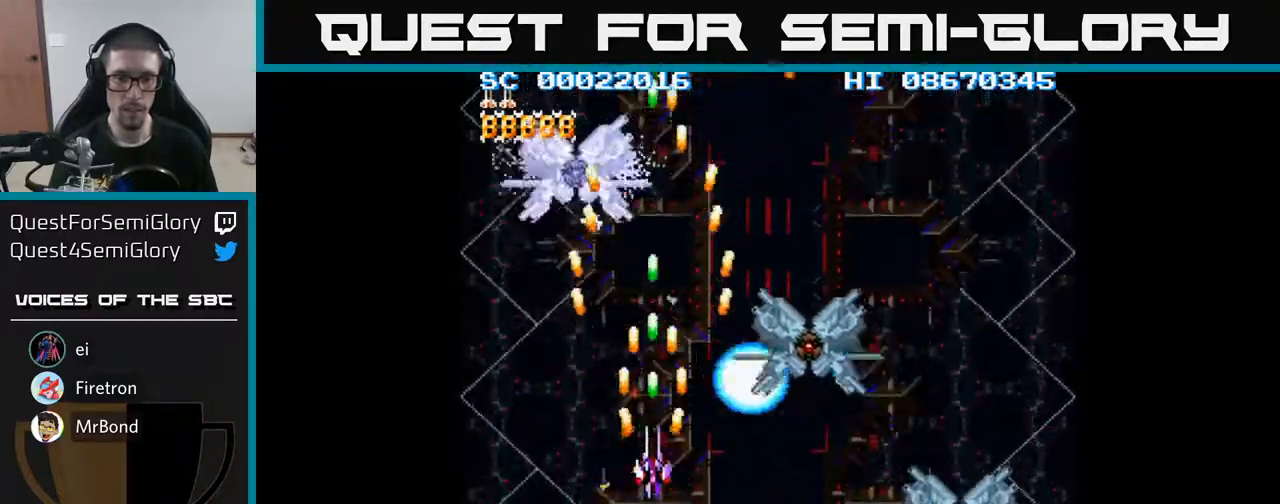
{"buttons": ["A"], "events": [[33, "DPAD_UP", "up"], [333, "DPAD_UP", "down"], [417, "DPAD_UP", "up"]]}
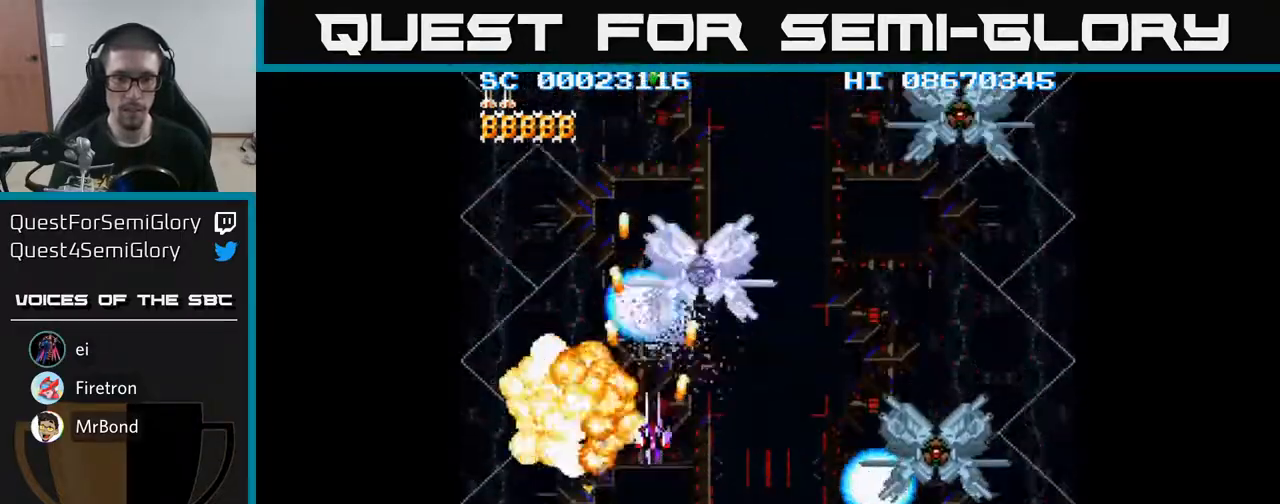
{"buttons": ["A", "DPAD_RIGHT"], "events": [[200, "DPAD_DOWN", "down"], [350, "DPAD_RIGHT", "down"], [467, "DPAD_DOWN", "up"]]}
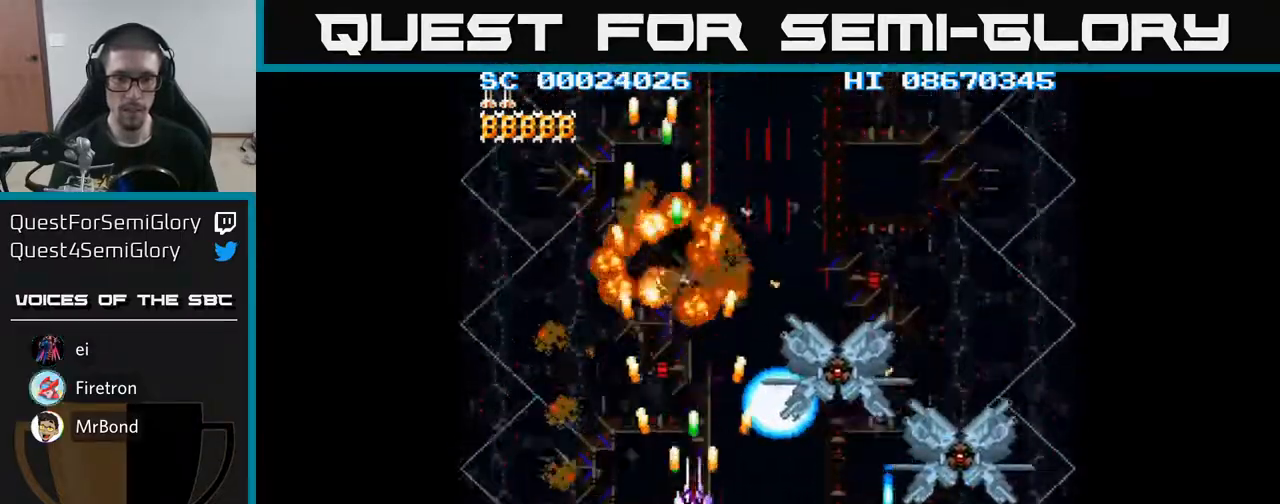
{"buttons": ["A", "DPAD_LEFT"], "events": [[17, "DPAD_RIGHT", "up"], [17, "DPAD_UP", "down"], [250, "DPAD_UP", "up"], [367, "DPAD_LEFT", "down"]]}